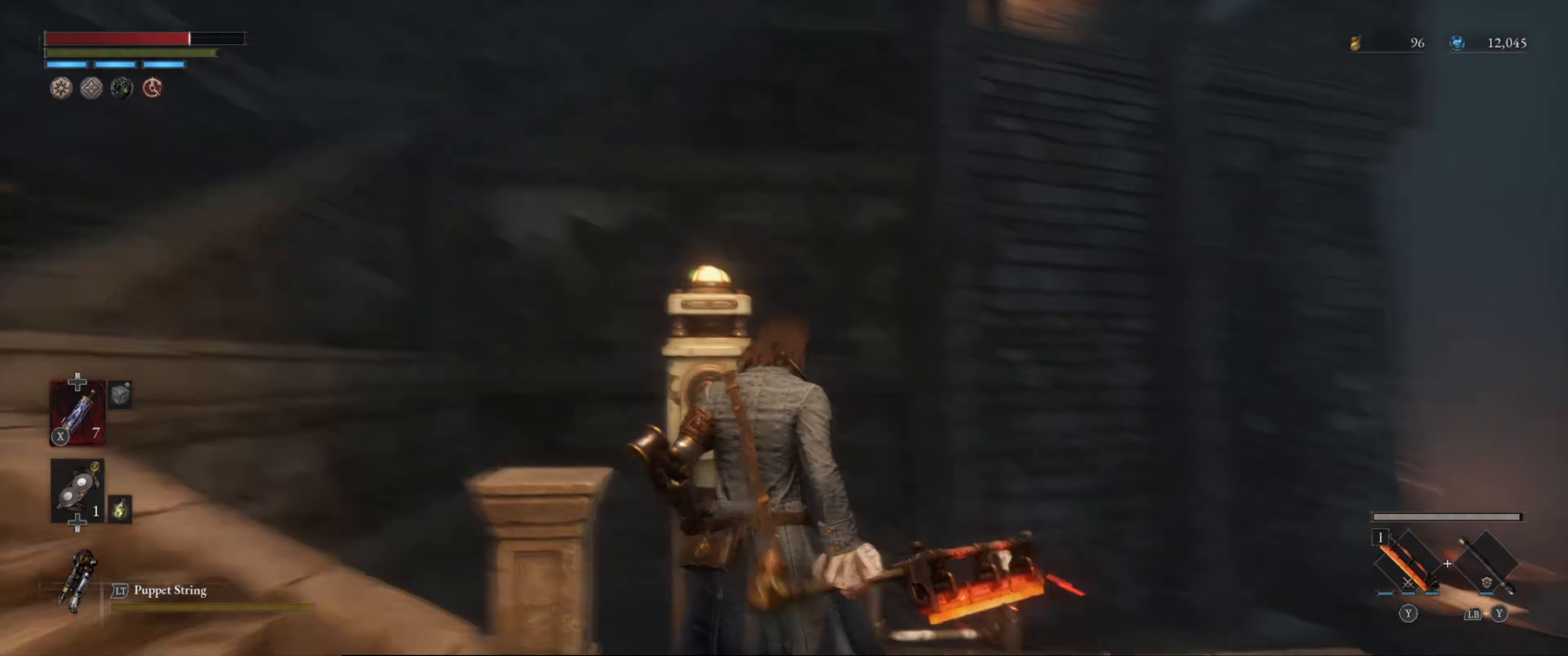
Gameplay with a controller (Xbox layout); each line is a JSON object with the inputs held at the frame after it. "events" lists button and stick changes between this image and that frame as [ms after this image, input, new state], when the widget could be followed in between. Not read: L3 R3.
{"buttons": ["B"], "left_stick": "up", "right_stick": "center", "events": [[50, "B", "down"], [250, "right_stick", "center"], [450, "left_stick", "up"]]}
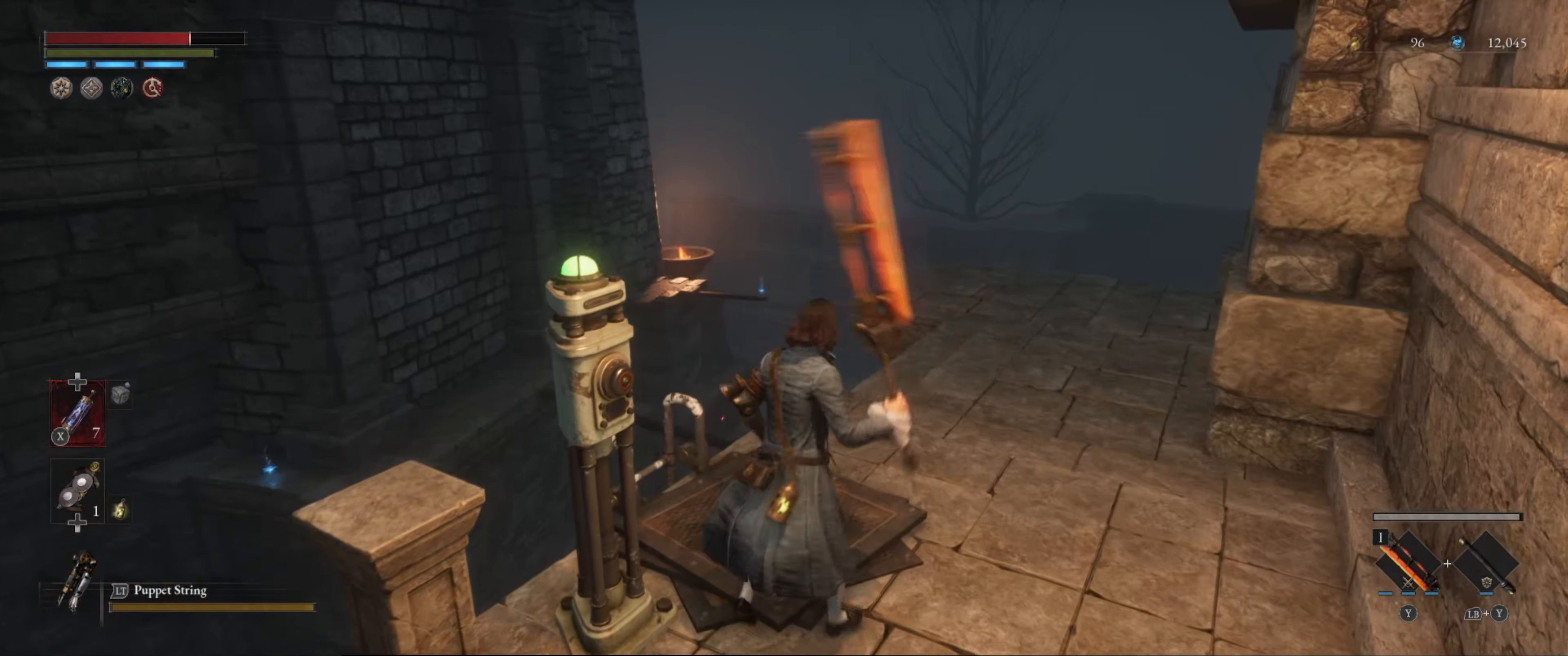
{"buttons": ["B"], "left_stick": "up", "right_stick": "center", "events": [[84, "right_stick", "down-right"], [284, "right_stick", "center"]]}
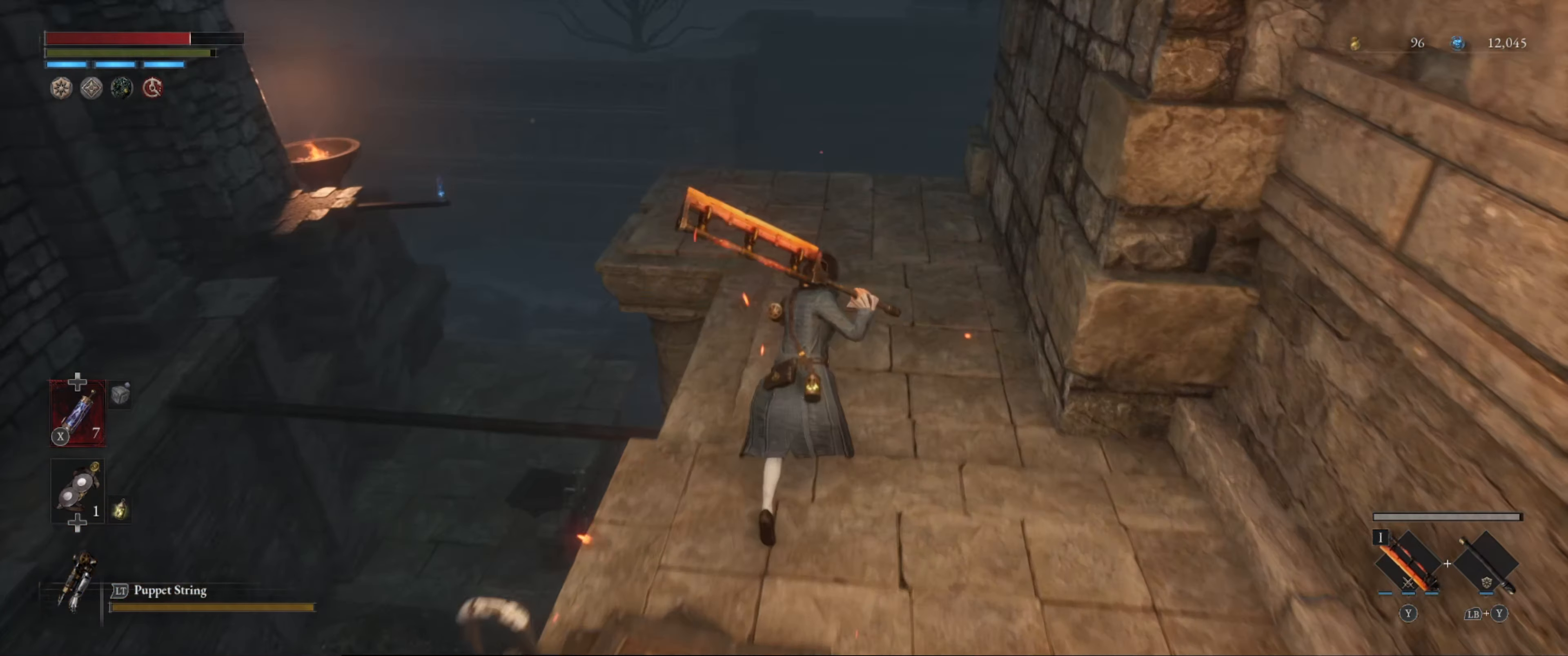
{"buttons": [], "left_stick": "up-left", "right_stick": "down", "events": [[200, "B", "up"], [250, "right_stick", "down-right"], [417, "left_stick", "up-left"], [467, "right_stick", "down"]]}
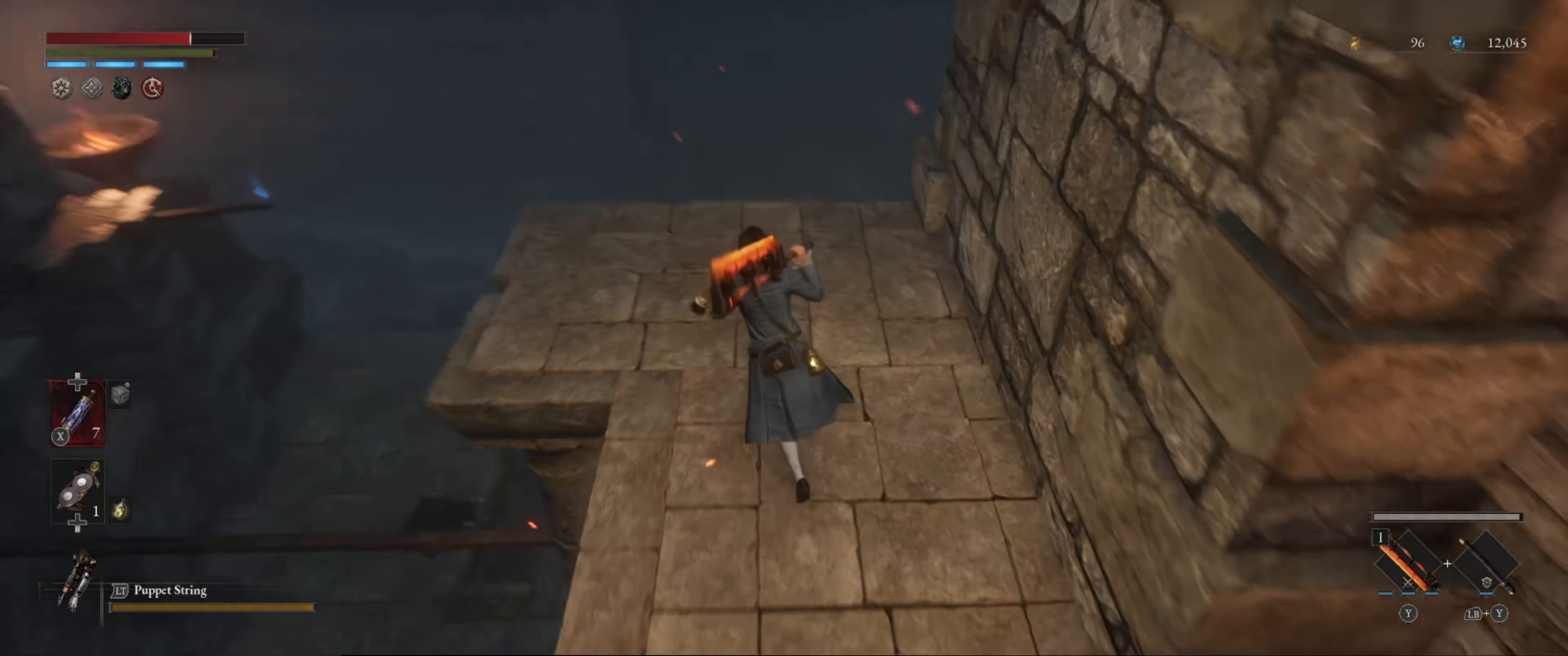
{"buttons": [], "left_stick": "up-left", "right_stick": "down-right", "events": [[84, "right_stick", "center"], [317, "right_stick", "down-right"]]}
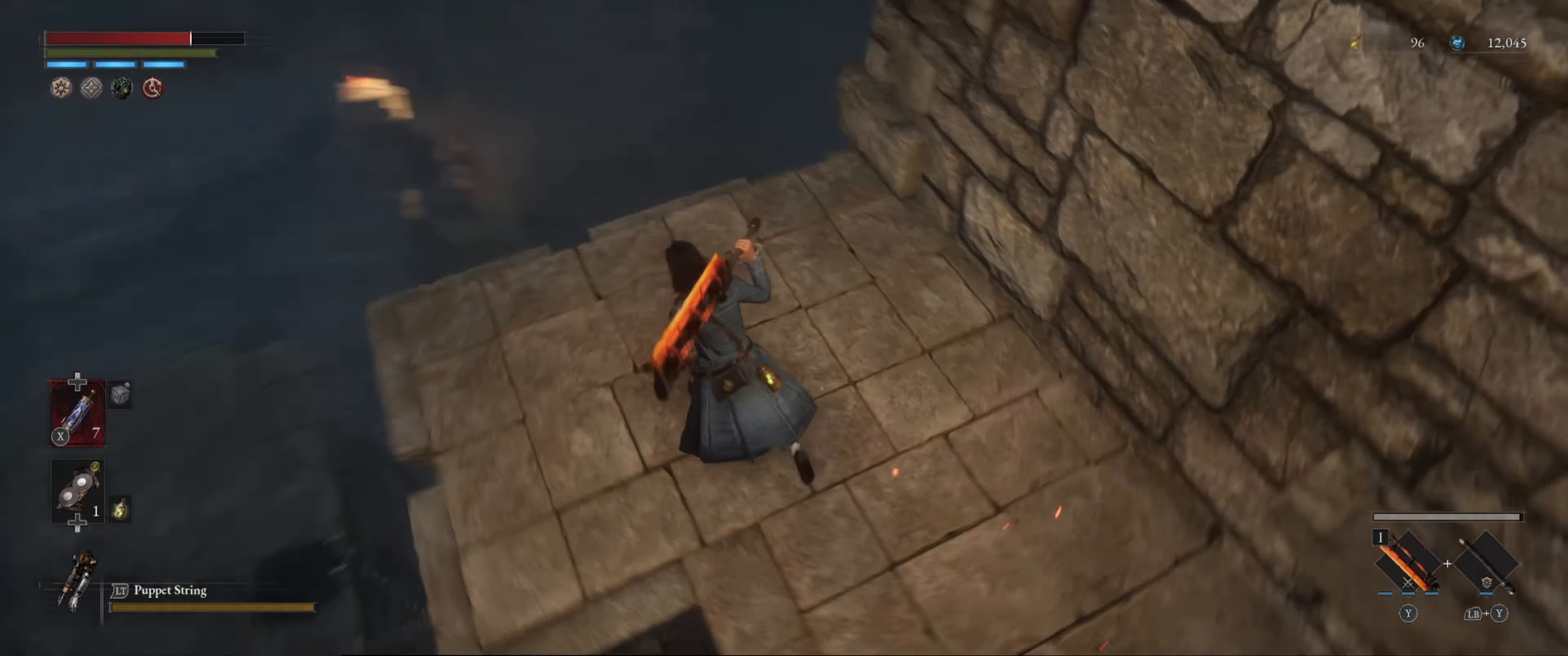
{"buttons": [], "left_stick": "center", "right_stick": "down-right", "events": [[33, "right_stick", "center"], [183, "left_stick", "left"], [366, "left_stick", "center"], [383, "right_stick", "down-right"]]}
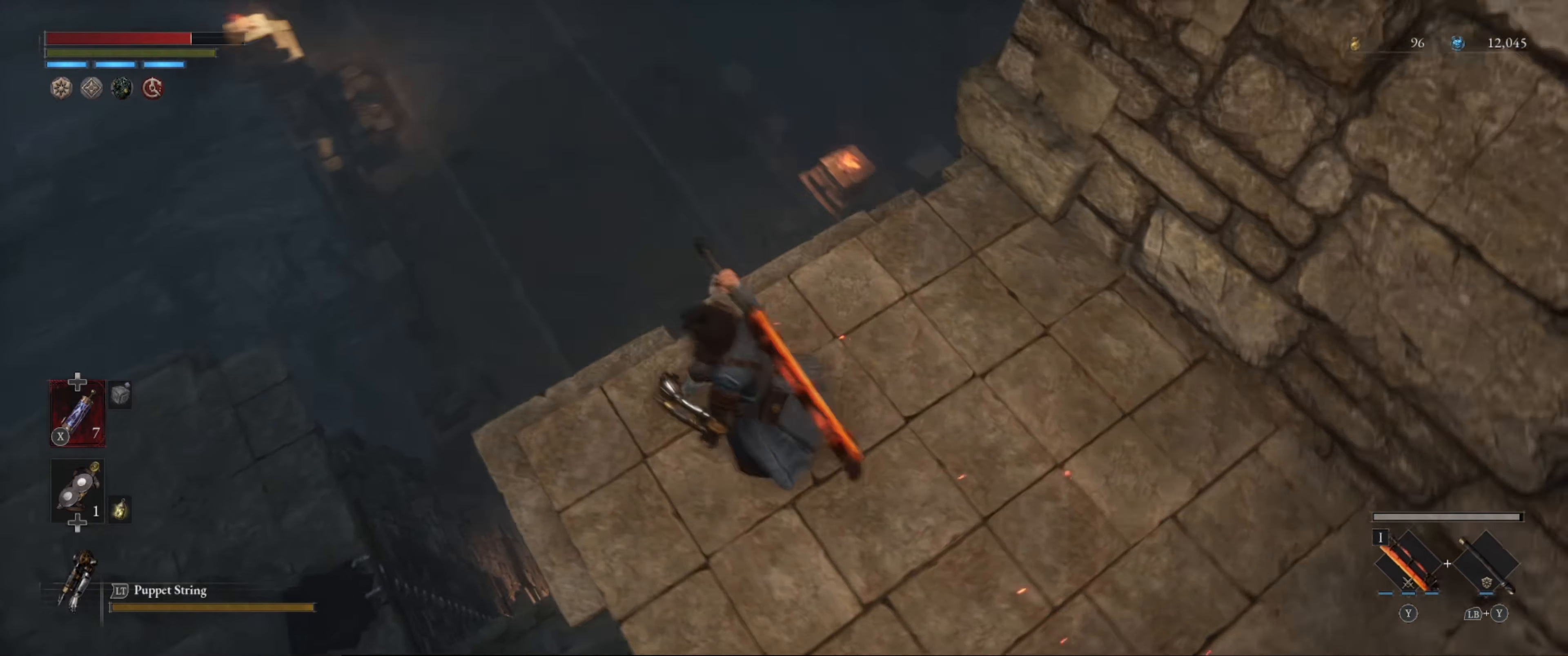
{"buttons": [], "left_stick": "center", "right_stick": "right", "events": [[233, "right_stick", "right"]]}
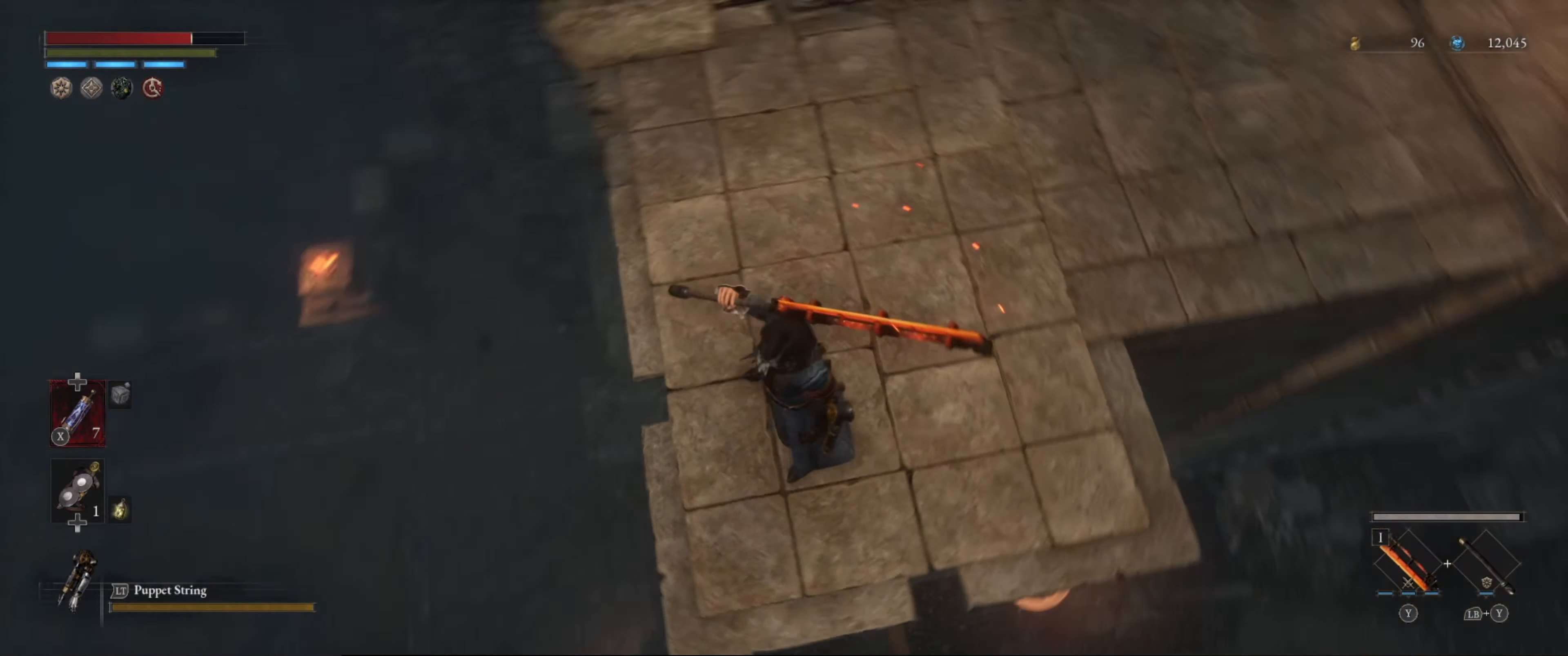
{"buttons": [], "left_stick": "center", "right_stick": "down-right", "events": [[416, "right_stick", "down-right"]]}
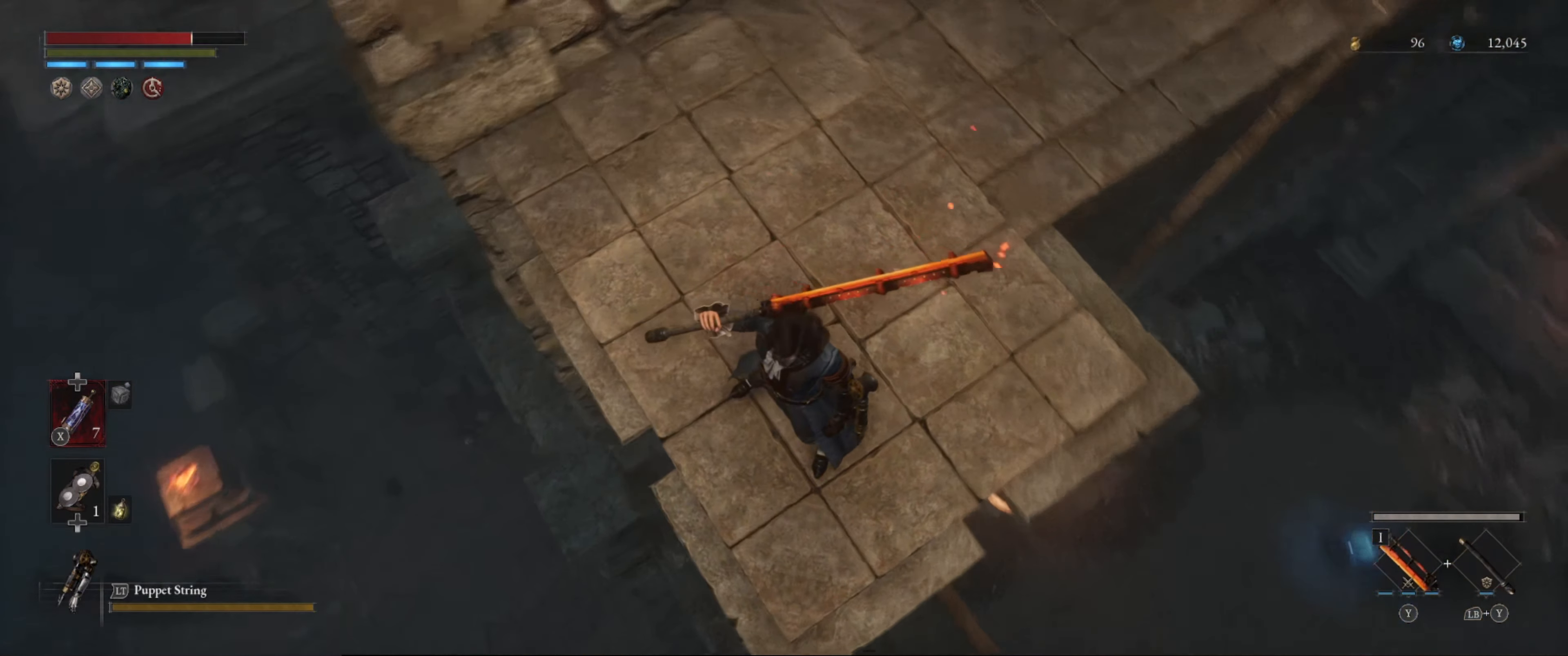
{"buttons": [], "left_stick": "up-right", "right_stick": "center", "events": [[266, "right_stick", "center"], [300, "left_stick", "up-right"]]}
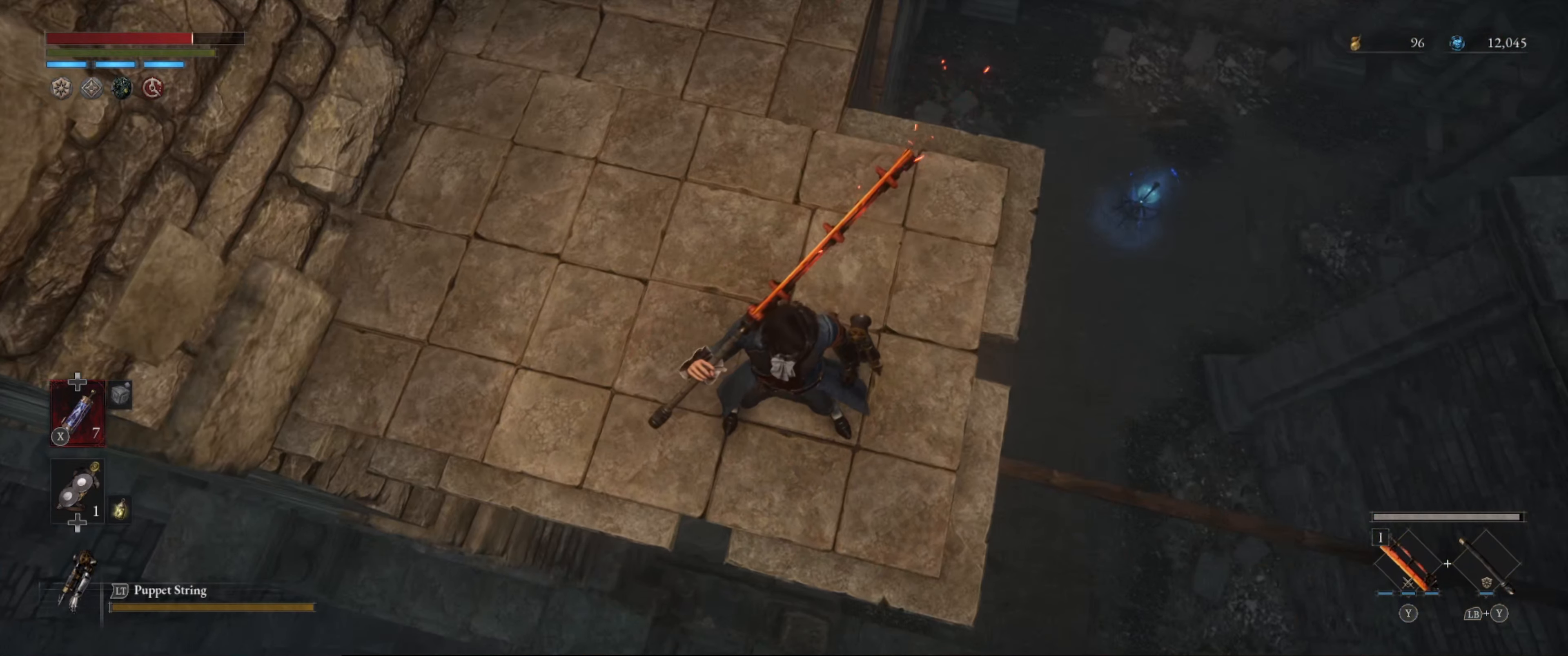
{"buttons": [], "left_stick": "center", "right_stick": "up", "events": [[33, "right_stick", "up"], [83, "right_stick", "up-right"], [266, "right_stick", "up"], [366, "left_stick", "center"]]}
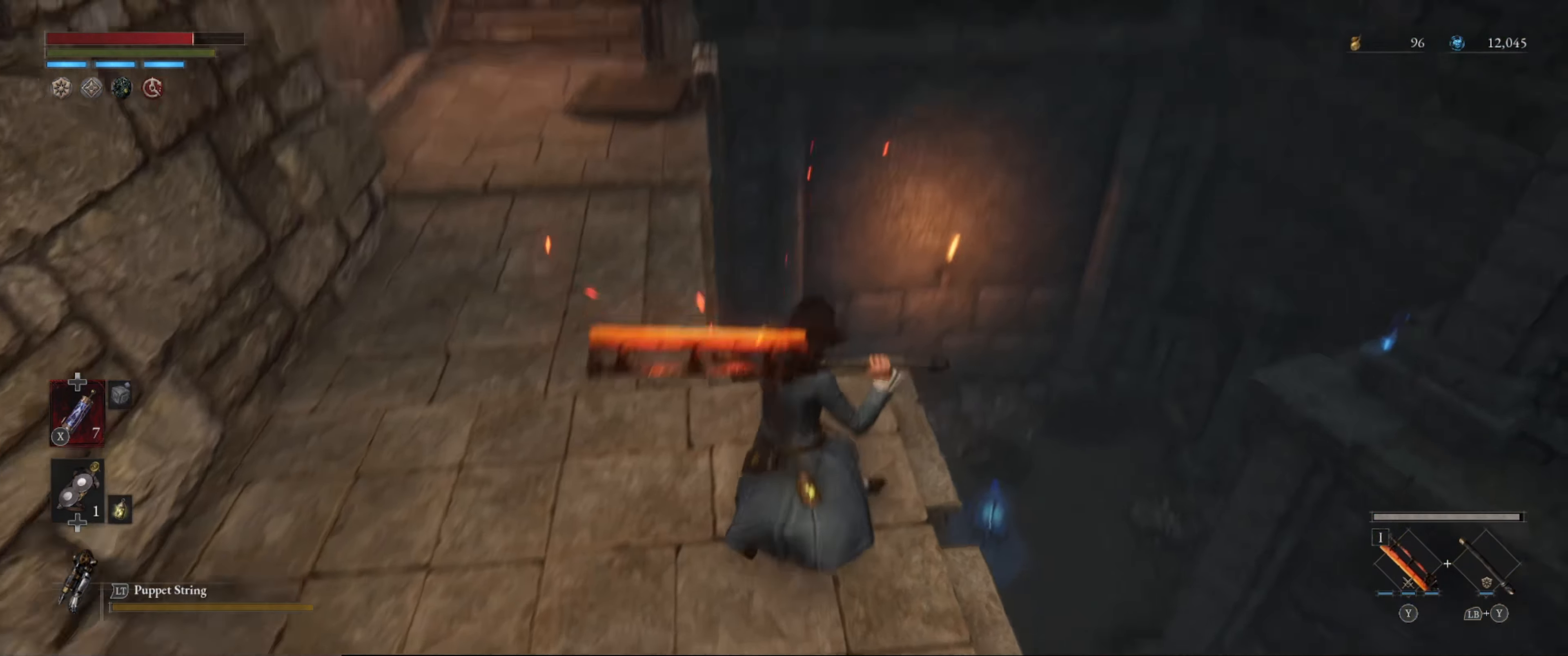
{"buttons": [], "left_stick": "center", "right_stick": "center", "events": [[183, "right_stick", "center"]]}
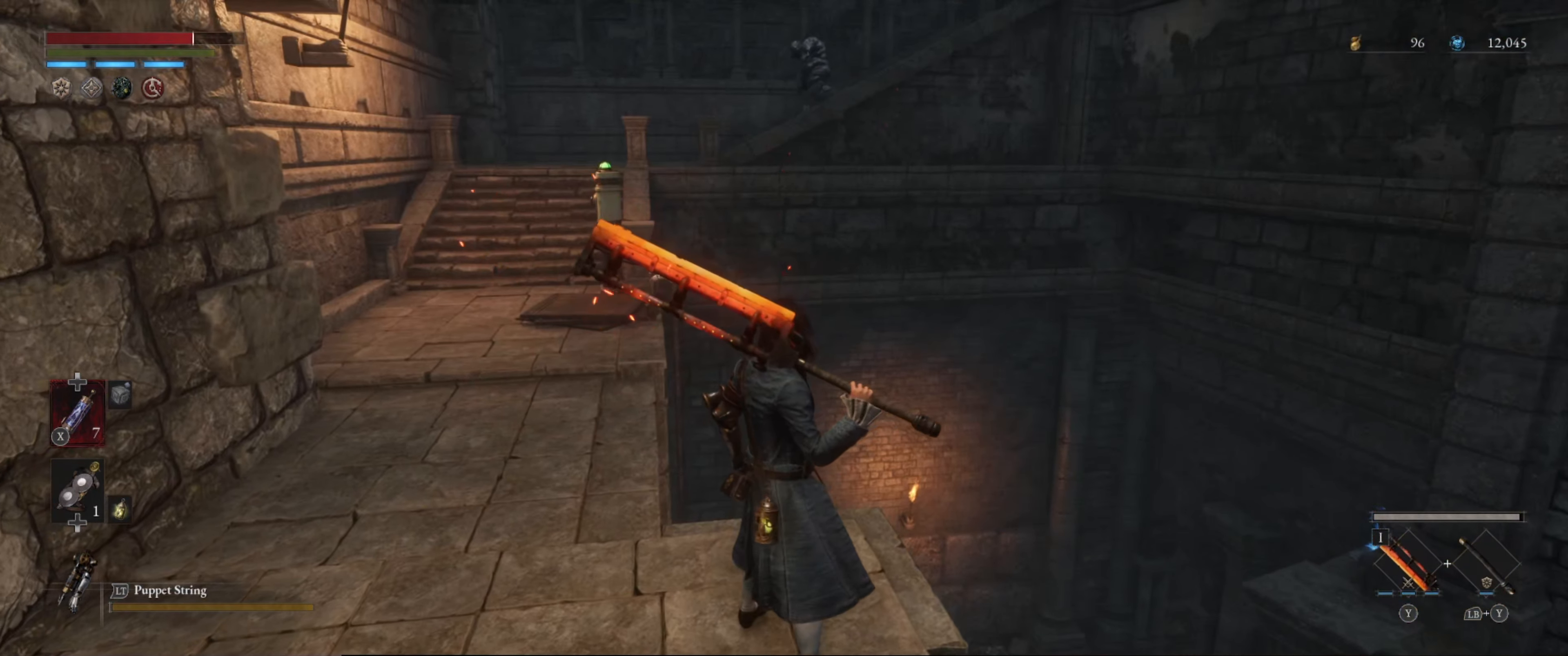
{"buttons": [], "left_stick": "up-left", "right_stick": "right", "events": [[166, "left_stick", "up-left"], [166, "right_stick", "down"], [400, "right_stick", "center"], [450, "right_stick", "right"]]}
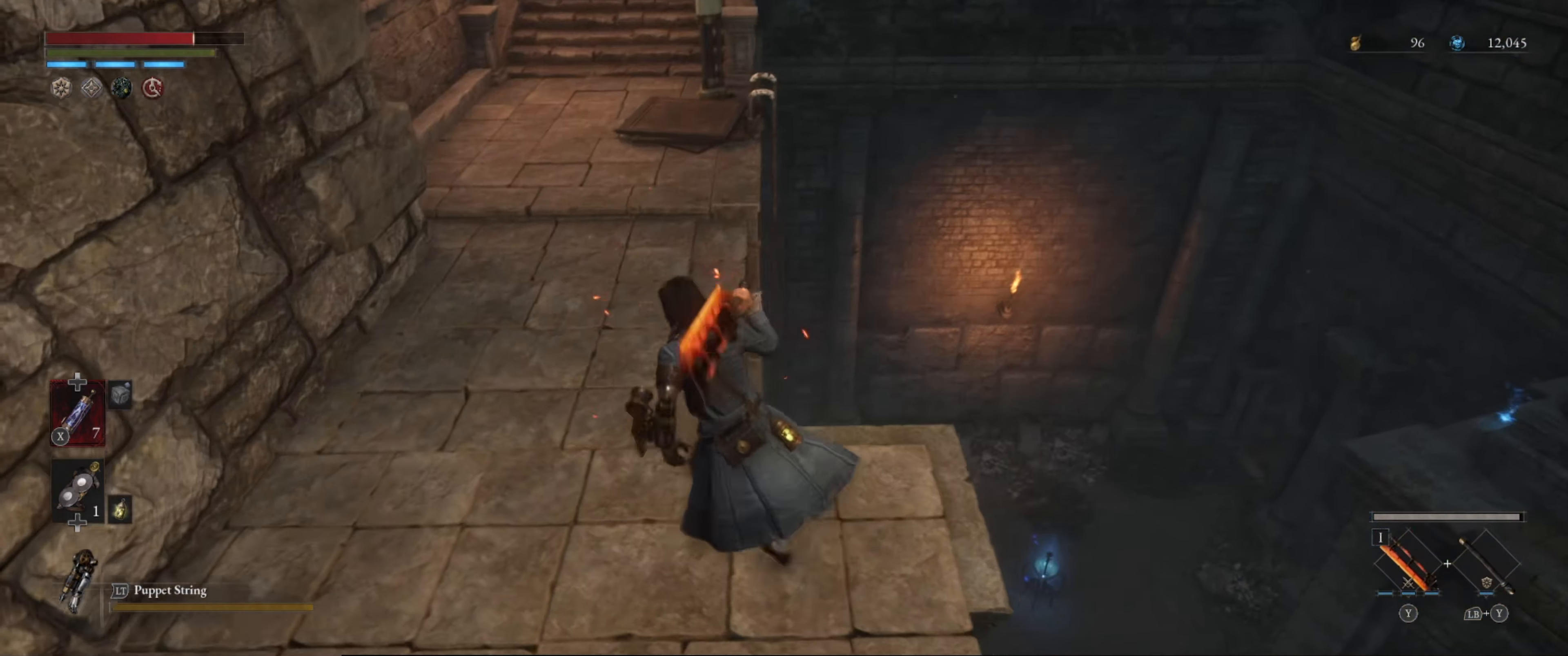
{"buttons": [], "left_stick": "up", "right_stick": "up", "events": [[16, "right_stick", "center"], [400, "left_stick", "up"], [416, "right_stick", "up"]]}
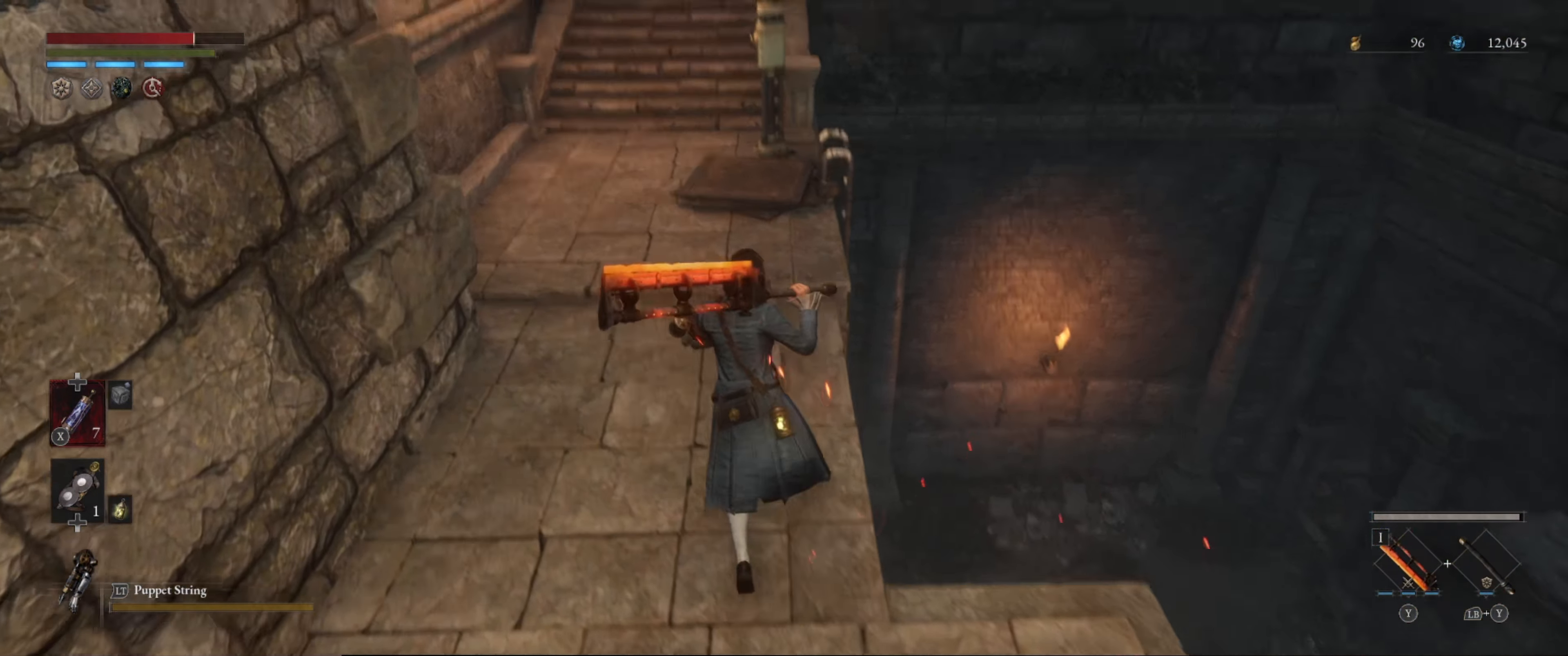
{"buttons": ["B"], "left_stick": "up", "right_stick": "center", "events": [[233, "B", "down"], [300, "right_stick", "center"]]}
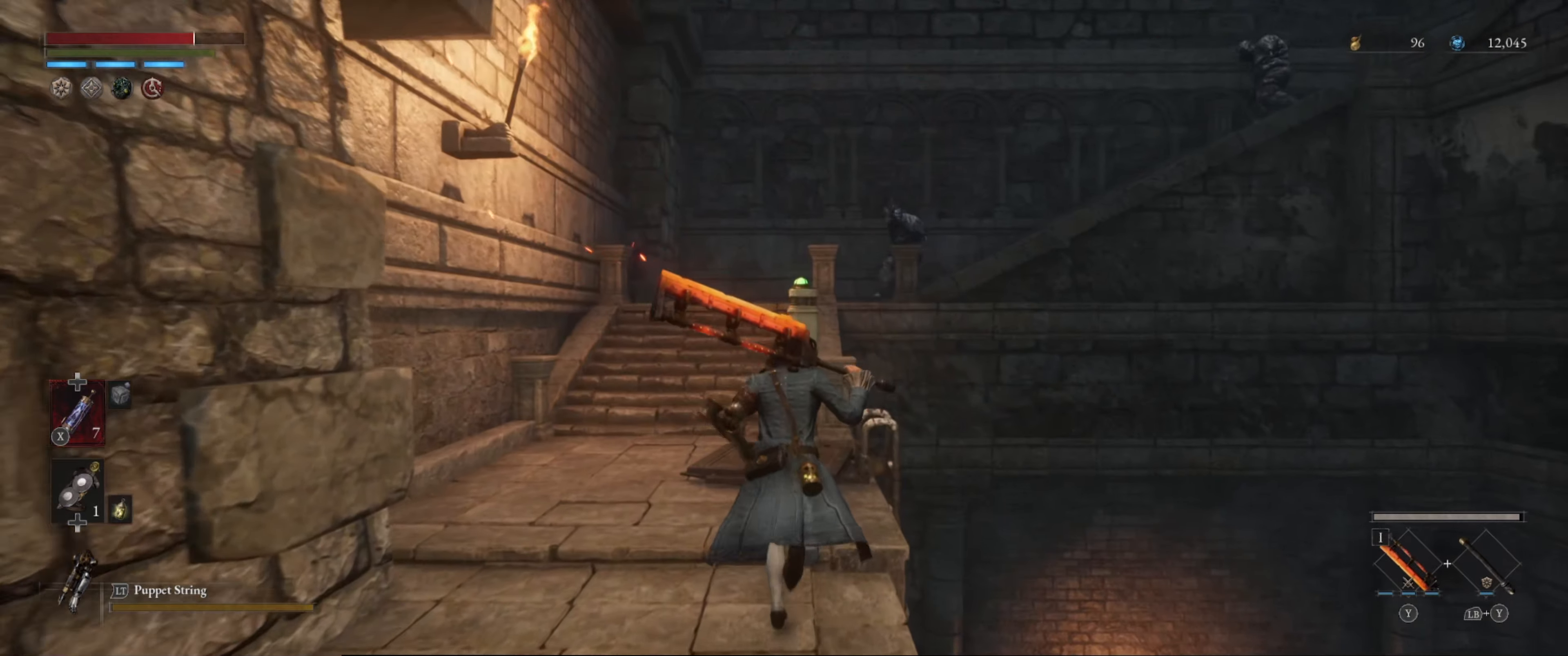
{"buttons": [], "left_stick": "up", "right_stick": "center", "events": [[17, "right_stick", "down"], [167, "right_stick", "center"], [433, "B", "up"]]}
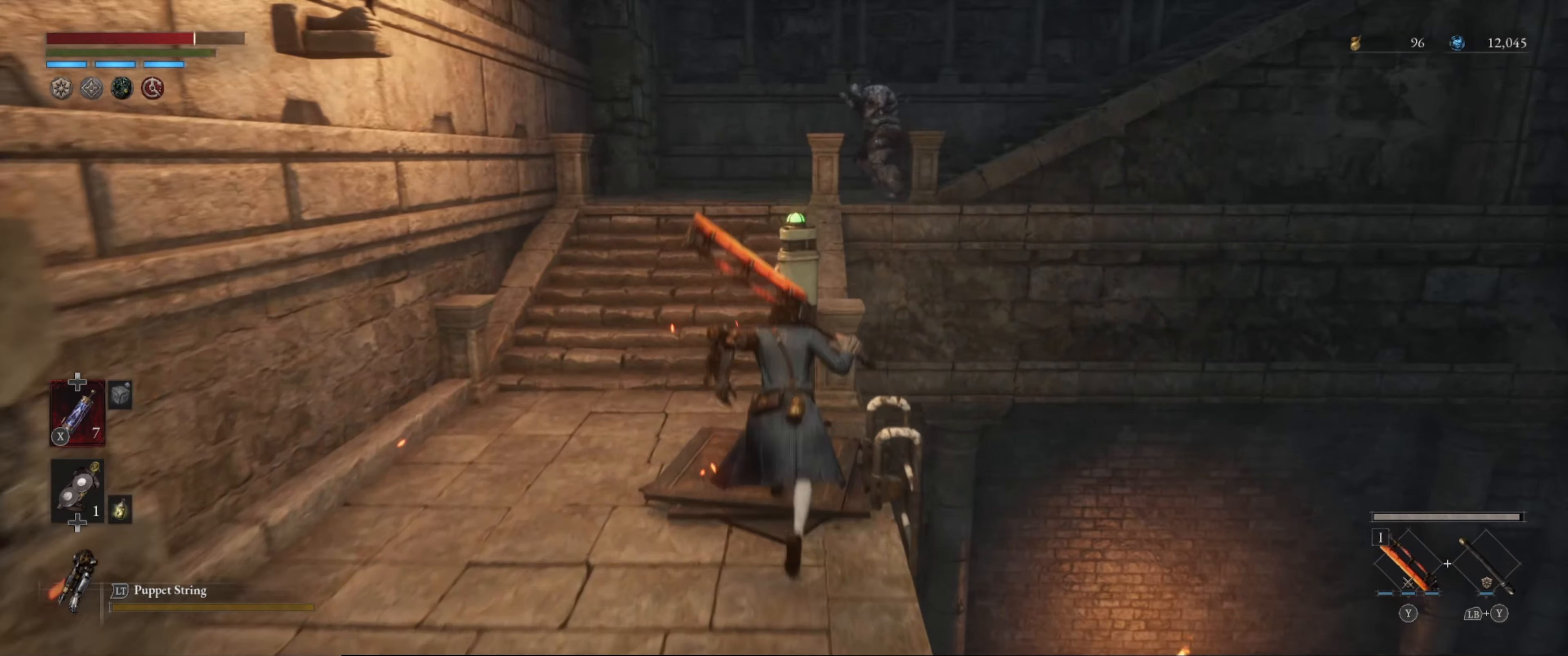
{"buttons": [], "left_stick": "center", "right_stick": "center", "events": [[150, "left_stick", "up-right"], [217, "A", "down"], [300, "A", "up"], [300, "left_stick", "center"], [400, "A", "down"], [450, "A", "up"]]}
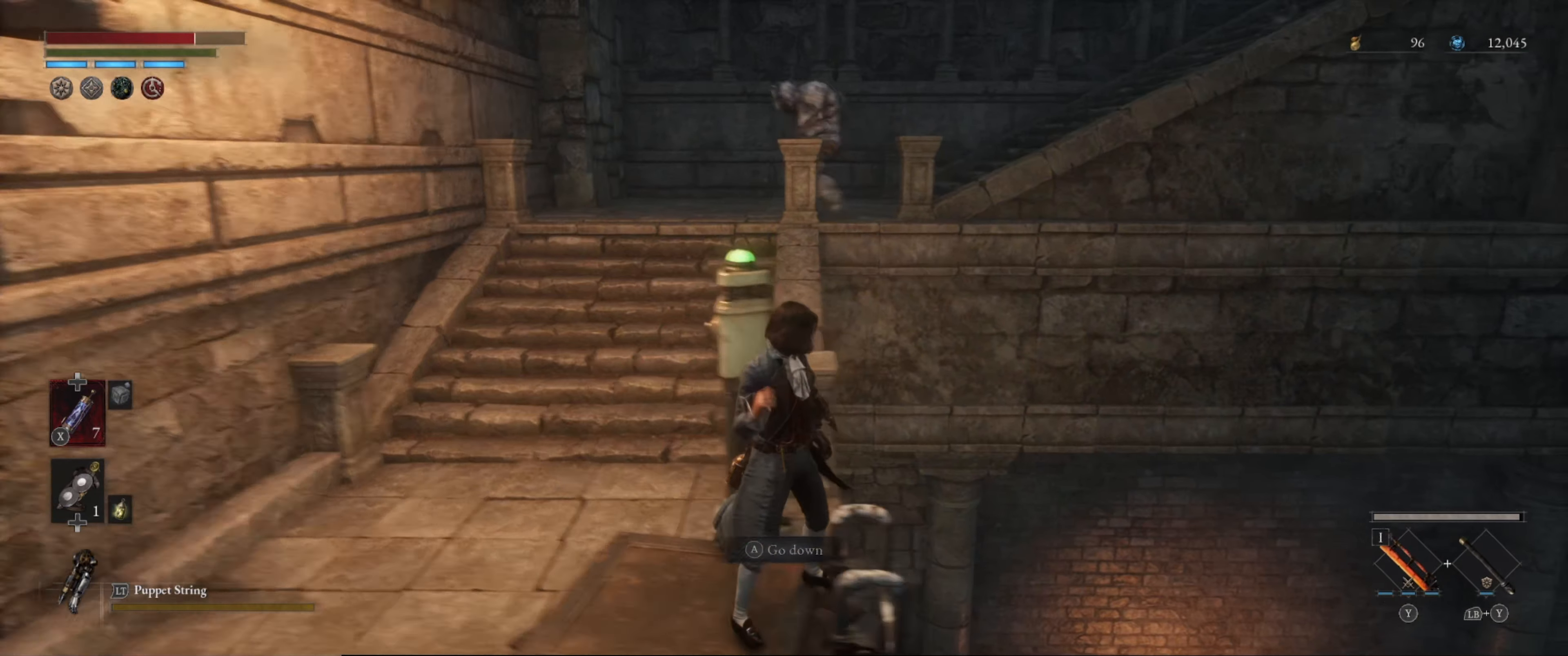
{"buttons": [], "left_stick": "center", "right_stick": "right", "events": [[450, "right_stick", "right"]]}
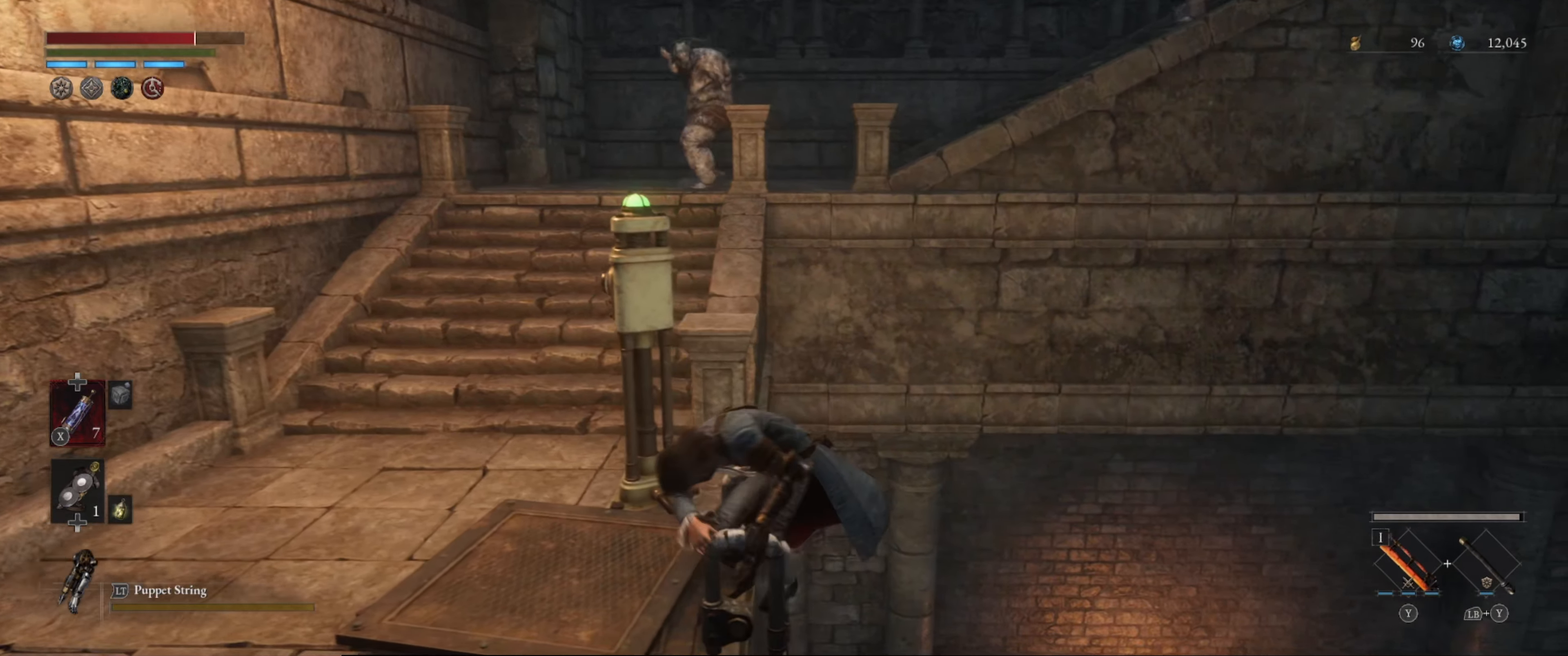
{"buttons": ["B"], "left_stick": "down-left", "right_stick": "center", "events": [[17, "left_stick", "up-right"], [183, "right_stick", "down-right"], [233, "B", "down"], [233, "left_stick", "down-left"], [450, "right_stick", "center"]]}
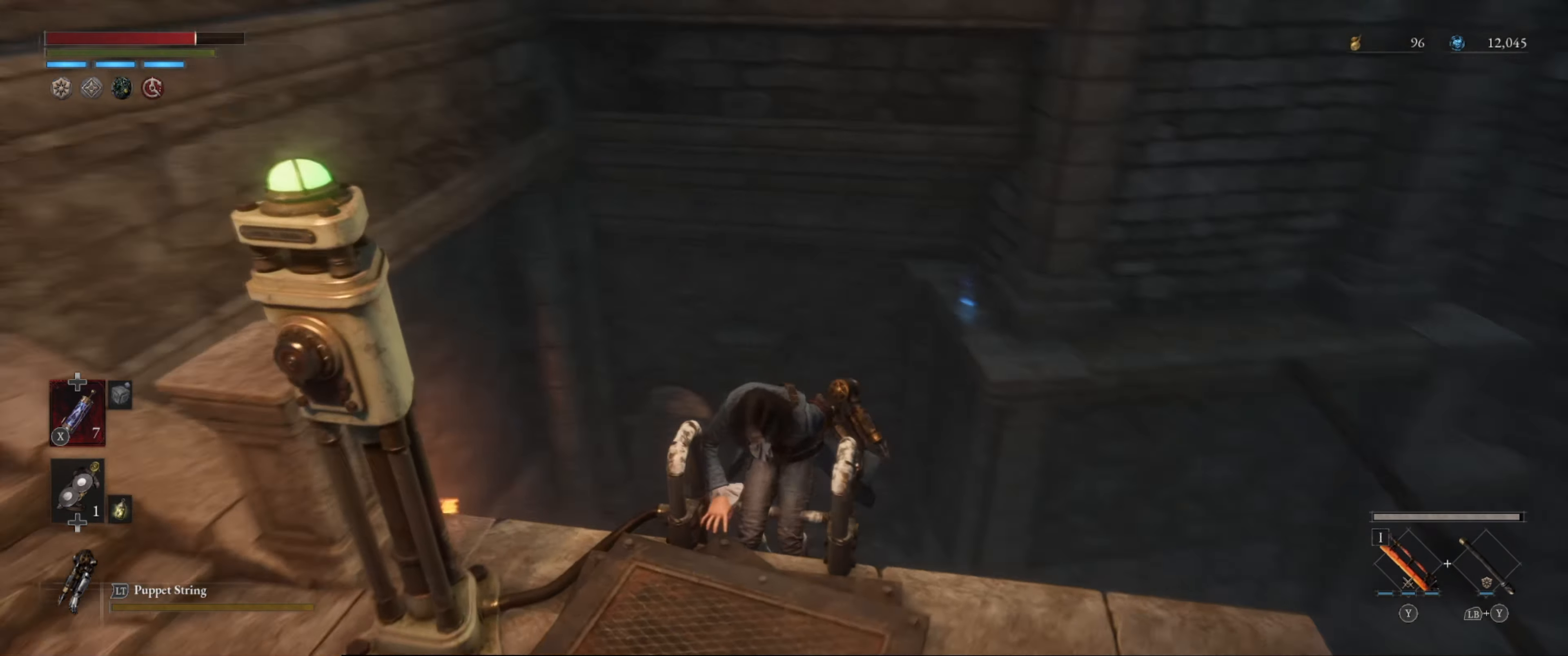
{"buttons": ["B"], "left_stick": "down-left", "right_stick": "right", "events": [[483, "right_stick", "right"]]}
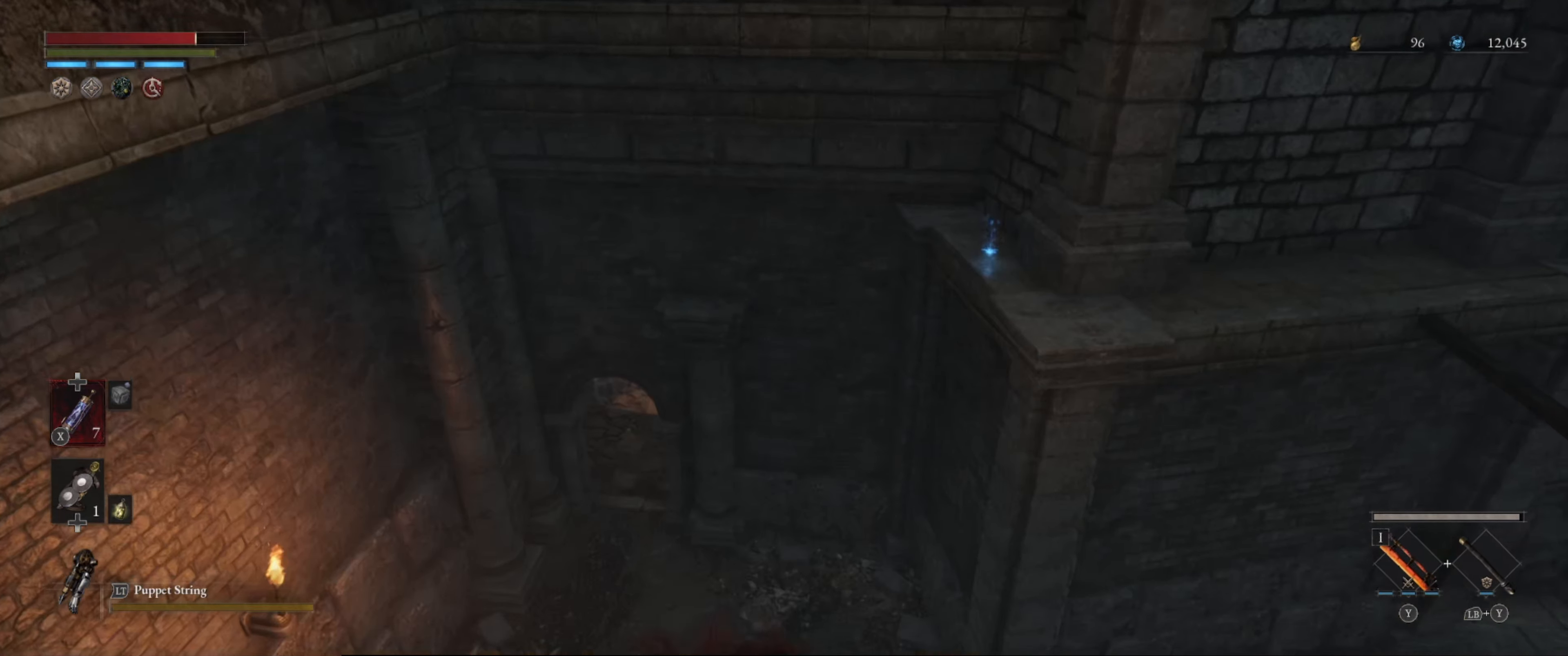
{"buttons": ["B"], "left_stick": "down-left", "right_stick": "center", "events": [[250, "right_stick", "center"]]}
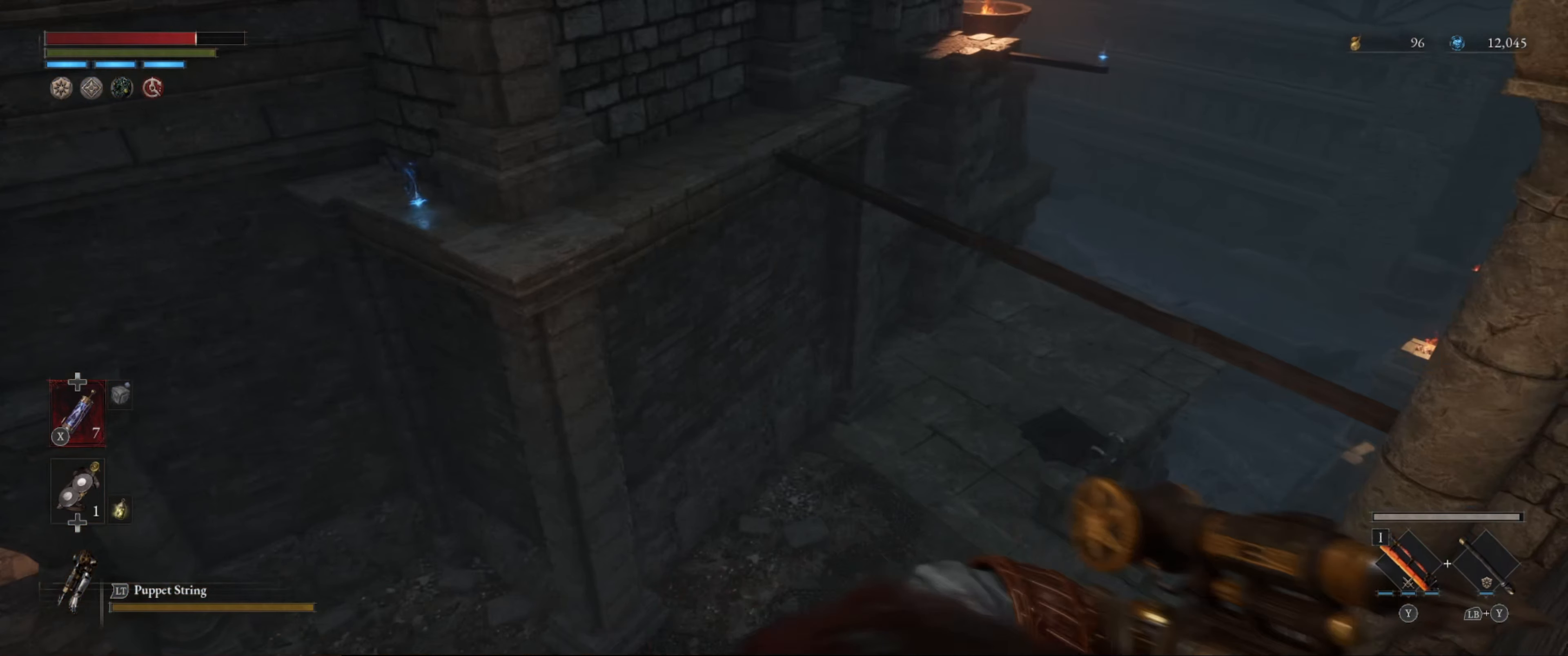
{"buttons": ["B"], "left_stick": "down-left", "right_stick": "right", "events": [[317, "right_stick", "right"]]}
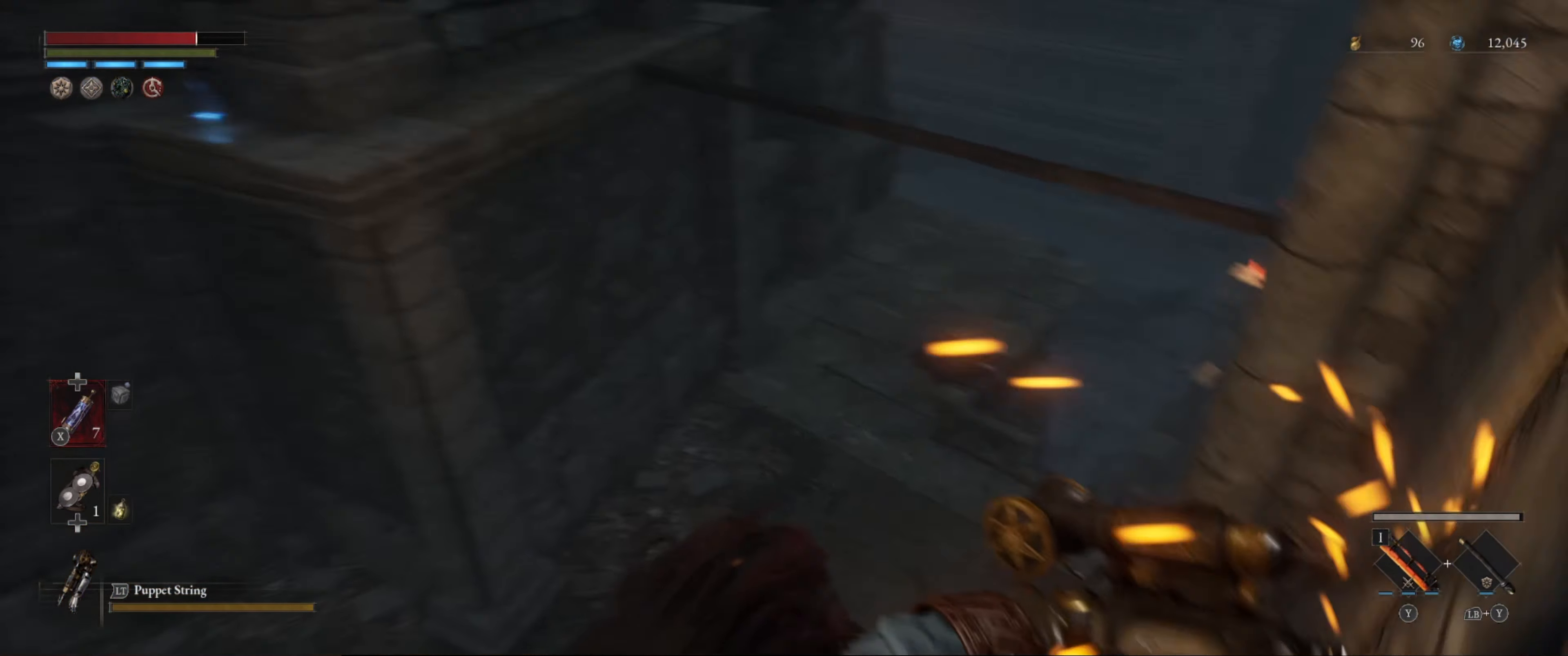
{"buttons": ["B"], "left_stick": "down-left", "right_stick": "center", "events": [[183, "right_stick", "center"]]}
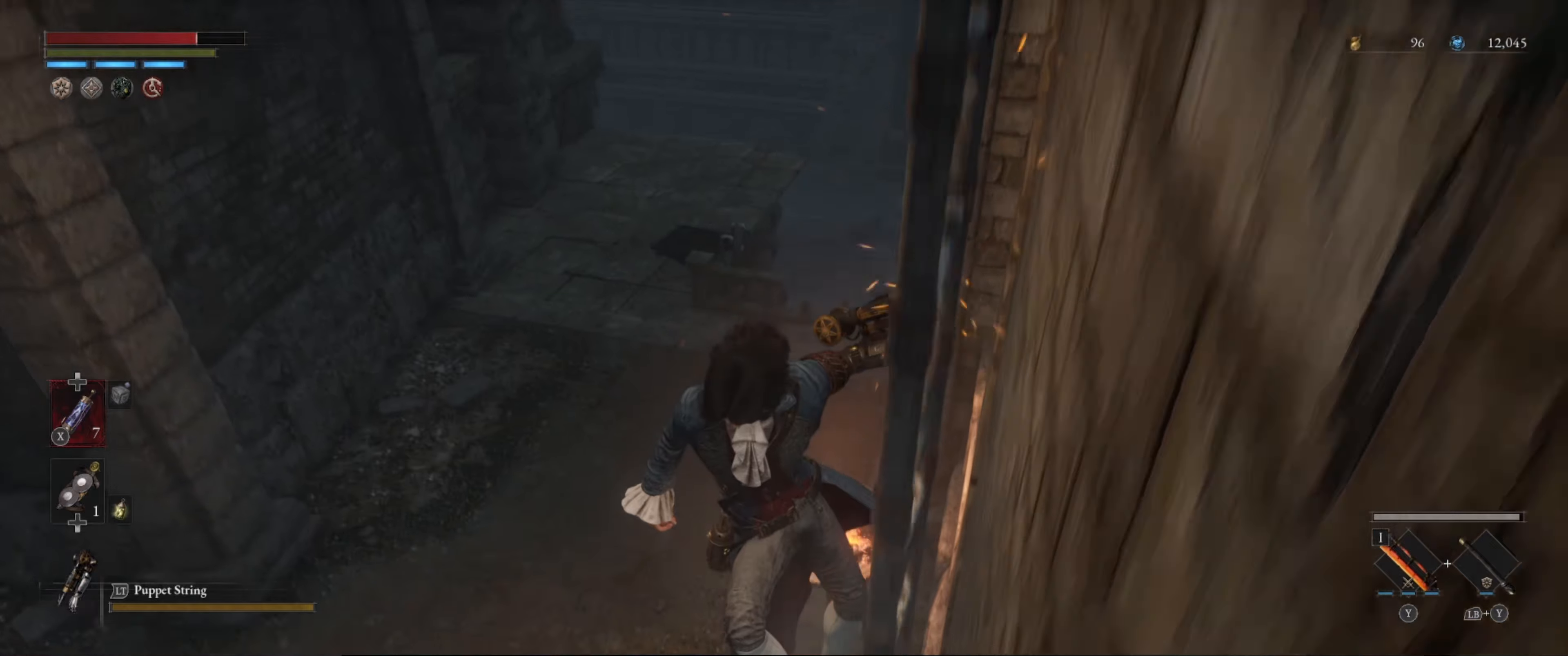
{"buttons": ["B"], "left_stick": "down-left", "right_stick": "center", "events": []}
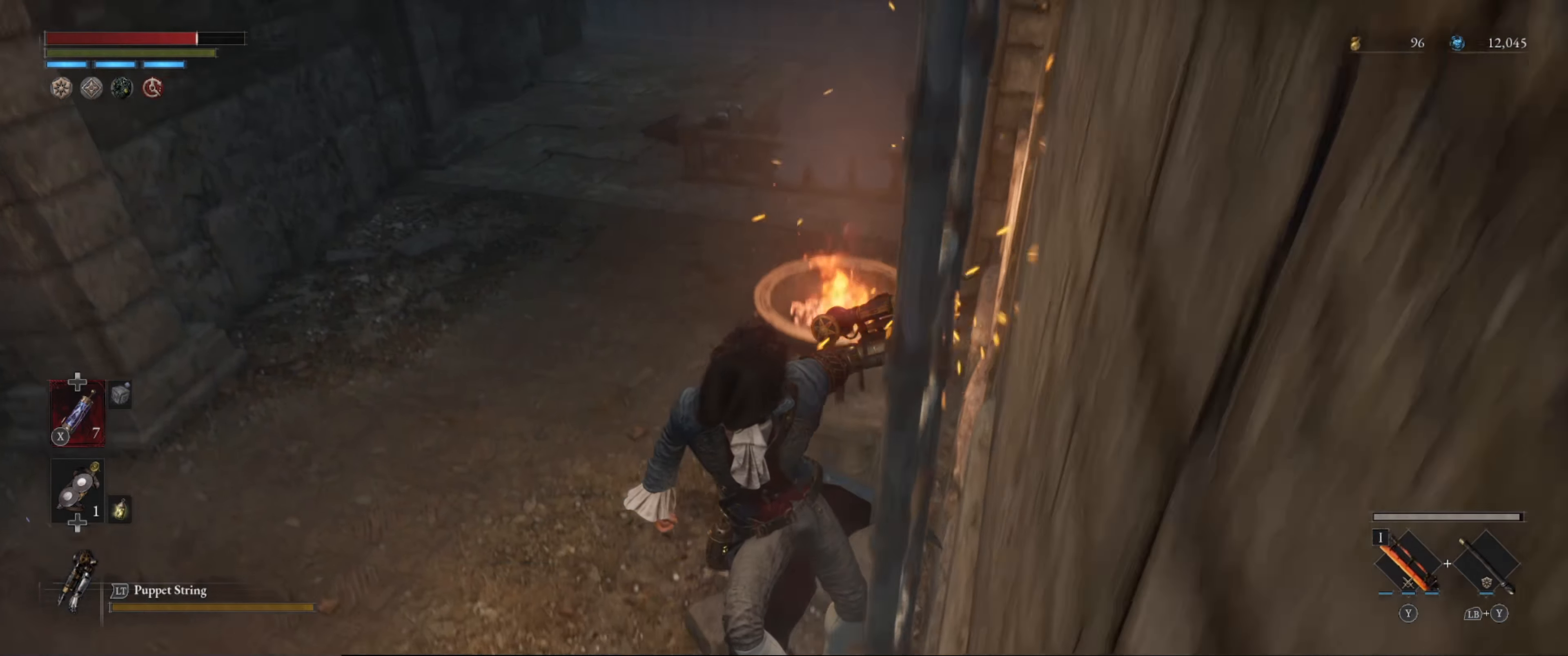
{"buttons": ["B"], "left_stick": "down-left", "right_stick": "center", "events": []}
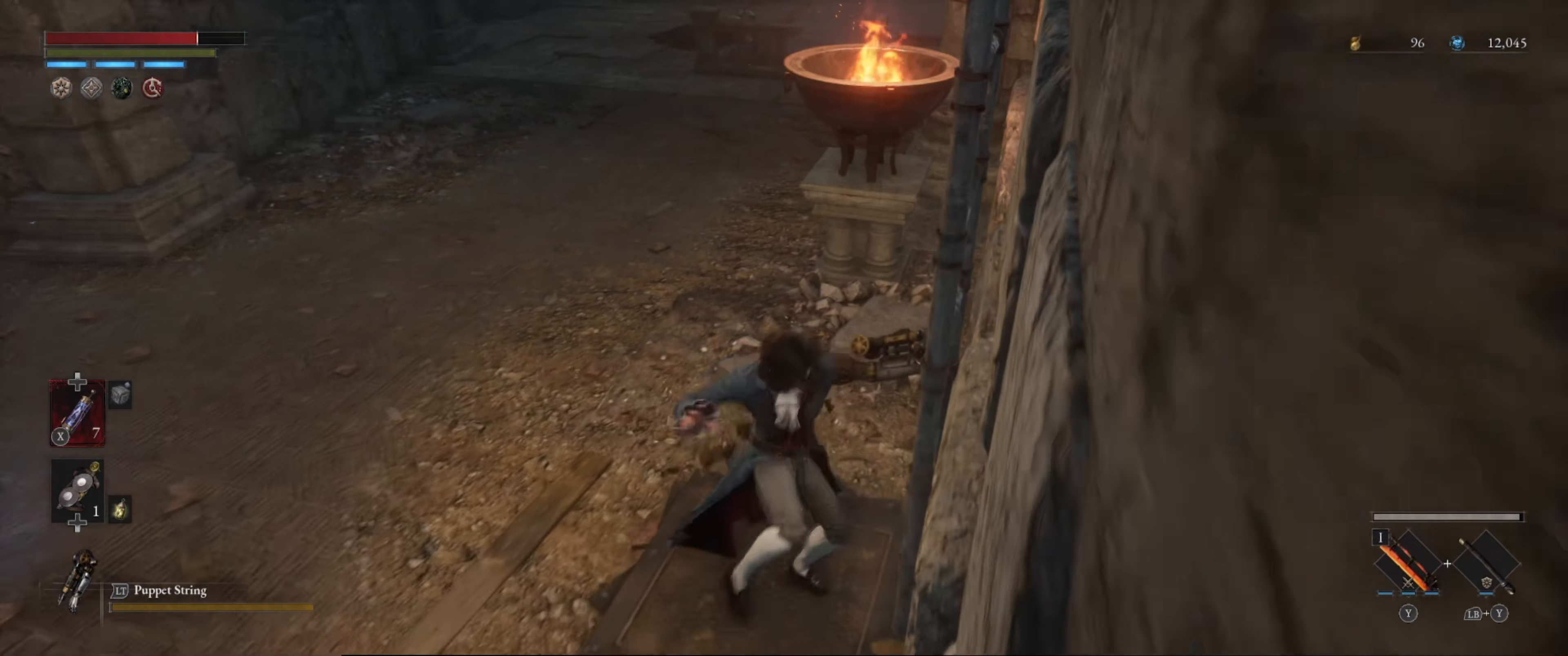
{"buttons": [], "left_stick": "down-left", "right_stick": "center", "events": [[267, "B", "up"]]}
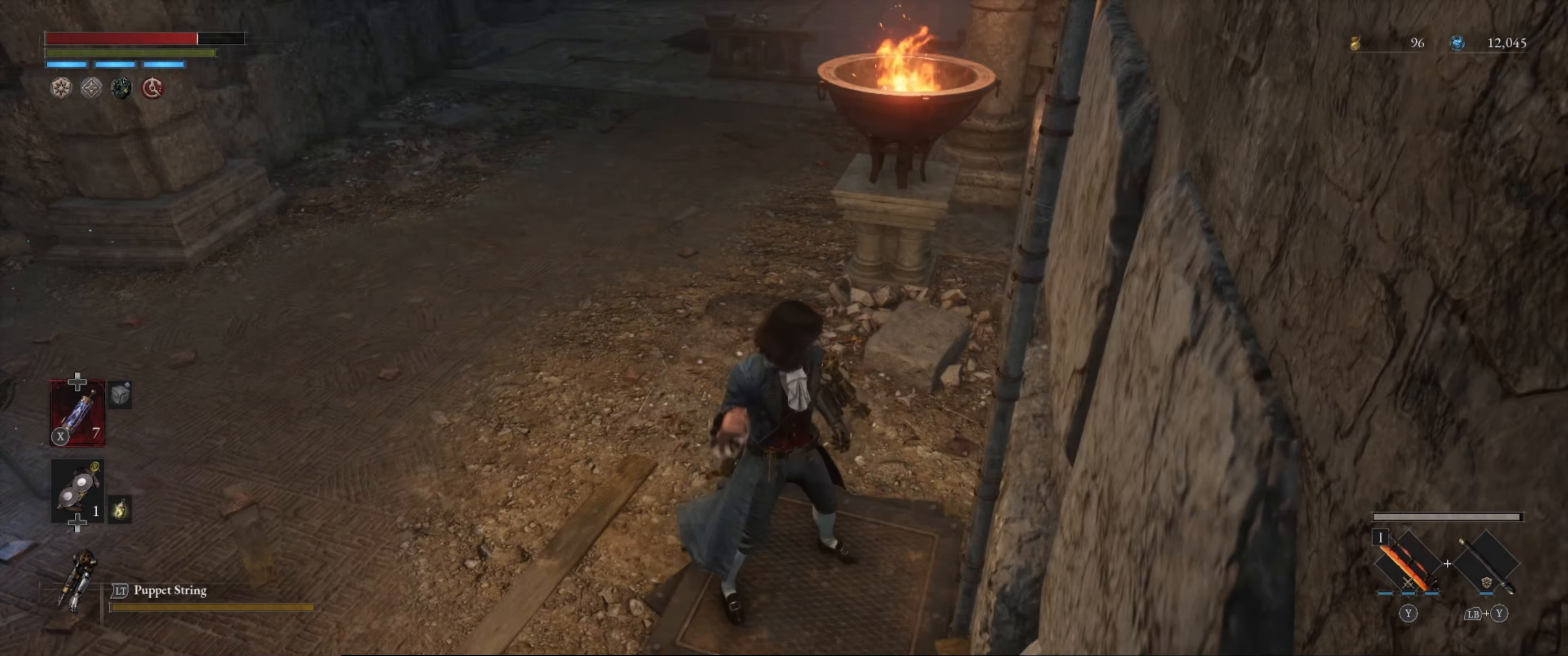
{"buttons": [], "left_stick": "up-left", "right_stick": "center", "events": [[34, "left_stick", "left"], [350, "left_stick", "up-left"]]}
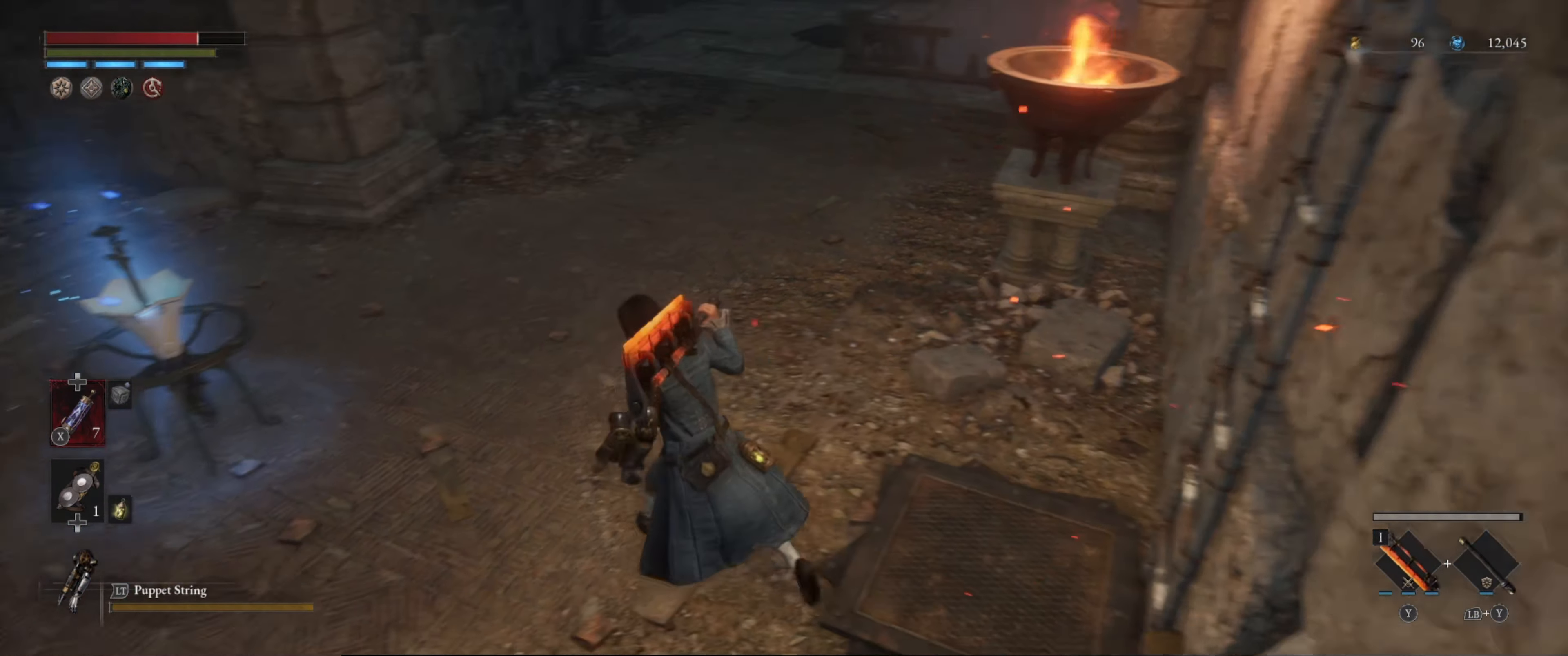
{"buttons": [], "left_stick": "center", "right_stick": "center", "events": [[67, "right_stick", "up-right"], [267, "right_stick", "center"], [284, "left_stick", "center"]]}
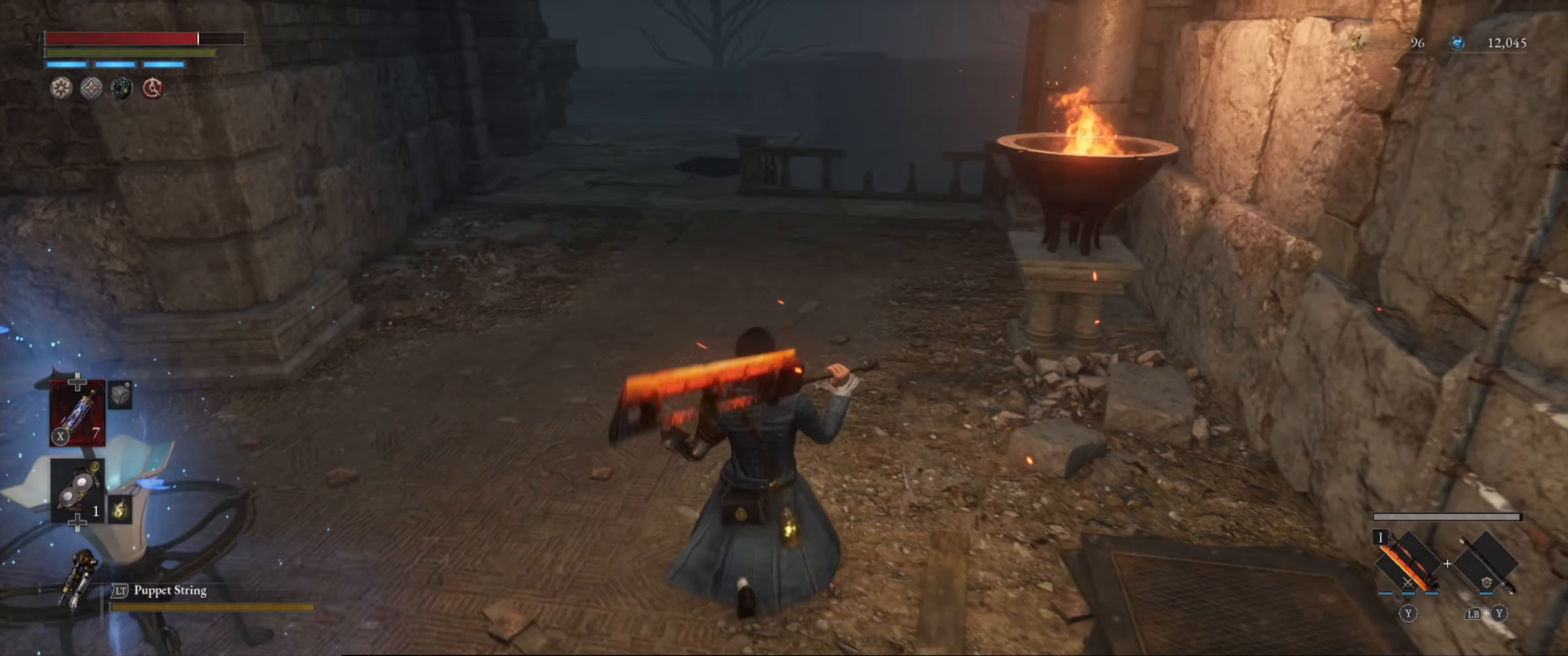
{"buttons": [], "left_stick": "center", "right_stick": "center", "events": []}
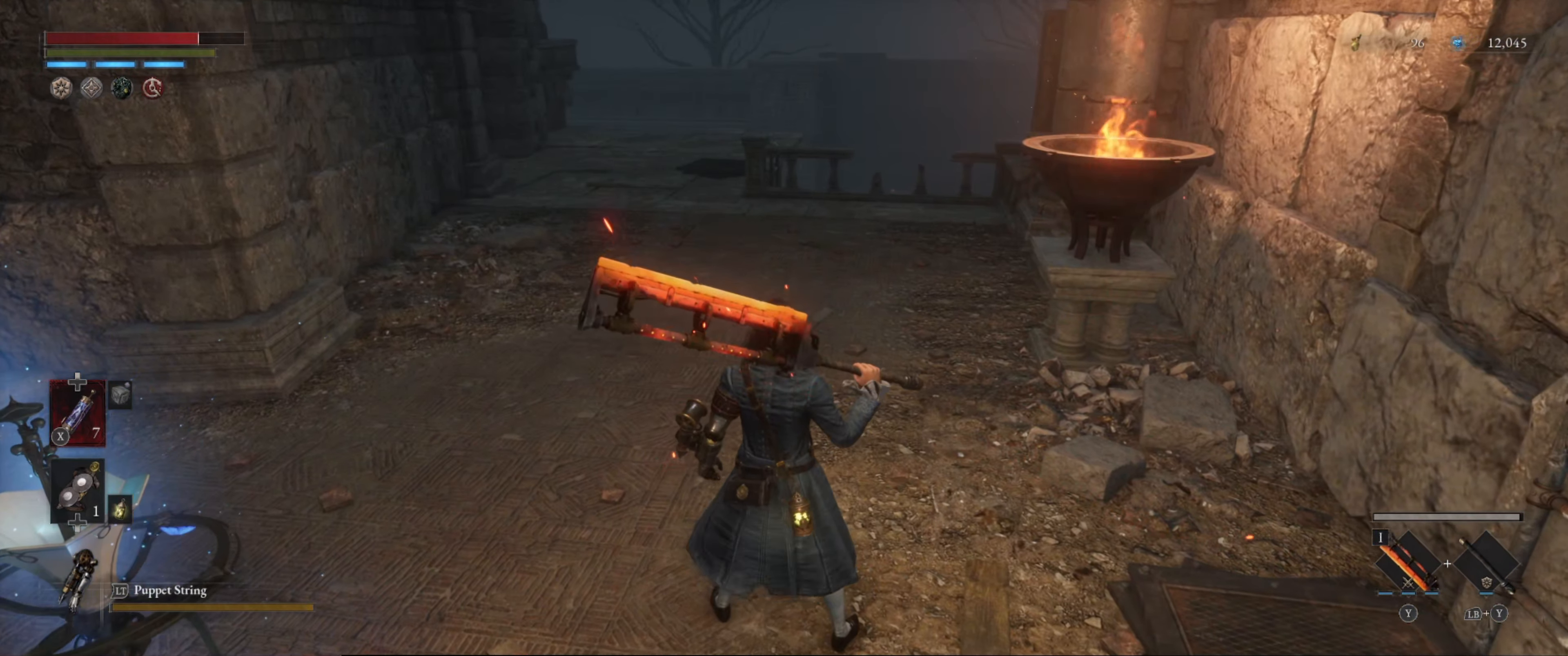
{"buttons": [], "left_stick": "center", "right_stick": "center", "events": []}
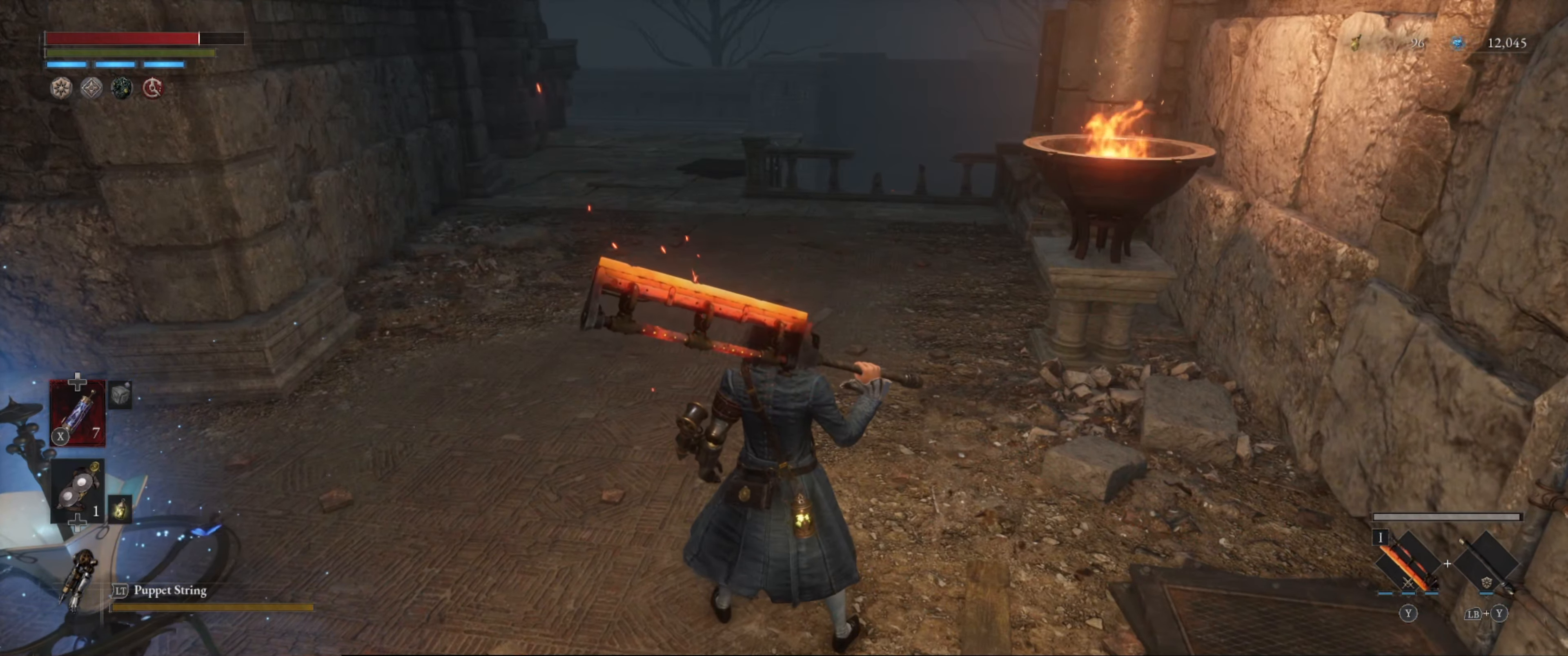
{"buttons": [], "left_stick": "center", "right_stick": "center", "events": []}
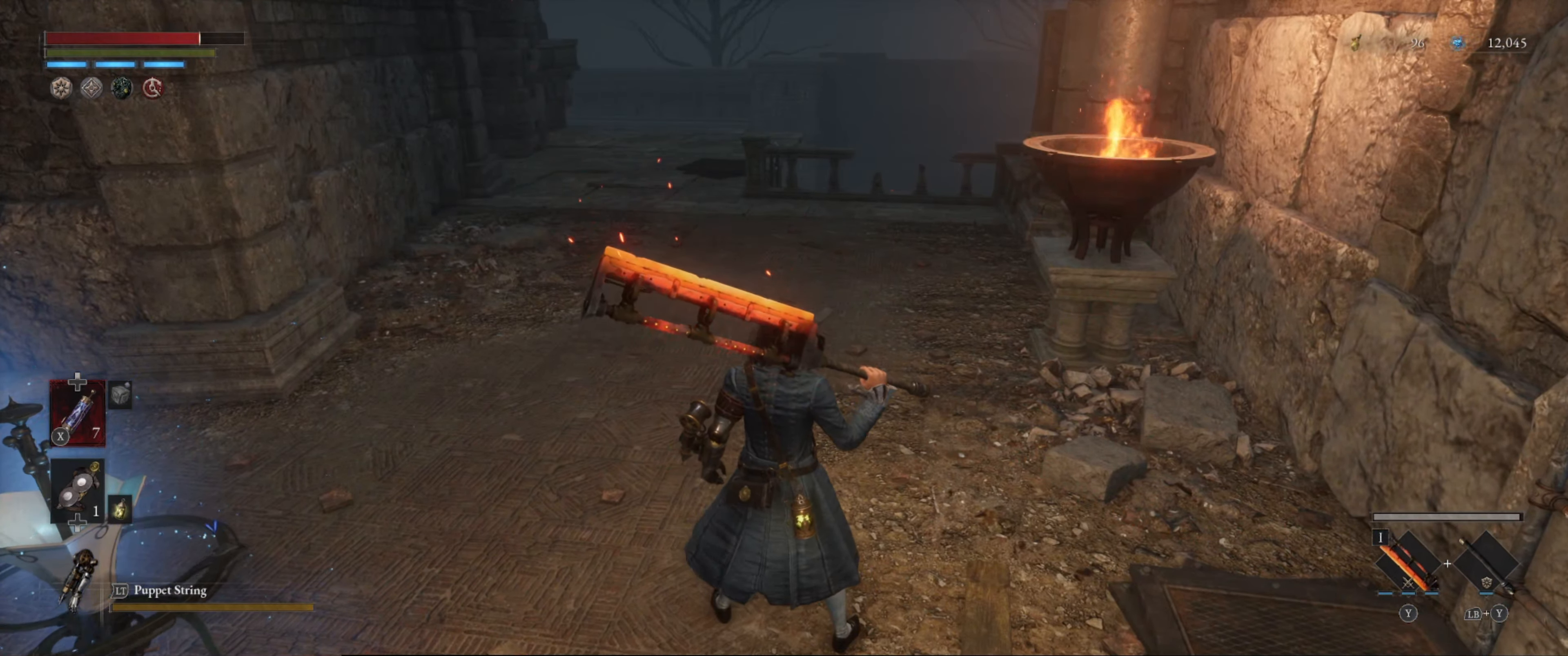
{"buttons": [], "left_stick": "center", "right_stick": "center", "events": []}